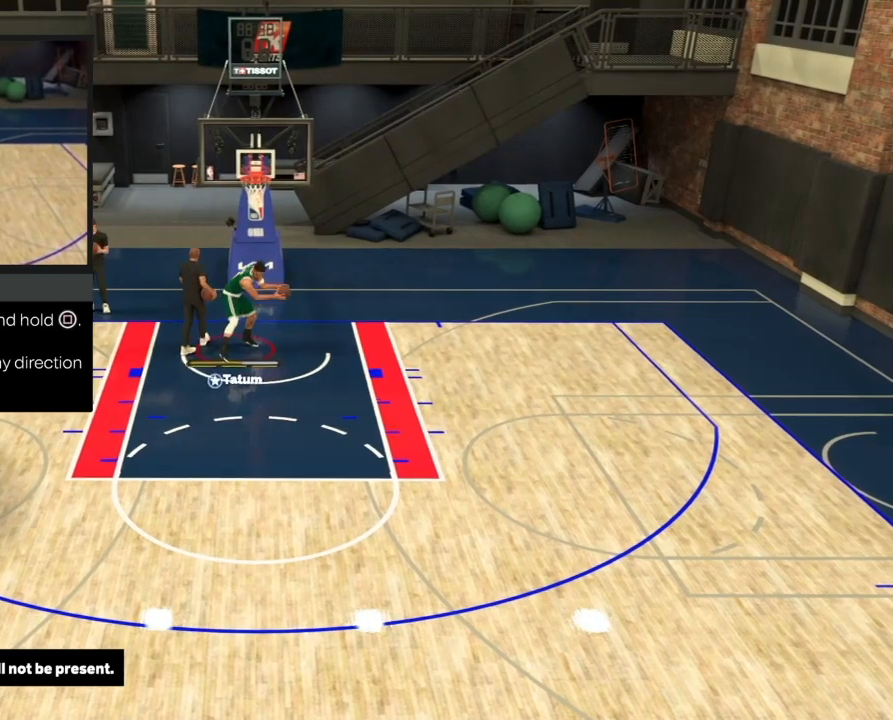
Gameplay with a controller (PlayStation layout); each line is a JSON object with the inputs held at the frame after it. "events" lists button and stick changes between this image and that frame as [ms after this image, input, new state], when the widget could be followed in between. Not read: L3 R3.
{"buttons": [], "left_stick": "center", "right_stick": "down", "events": [[100, "left_stick", "center"], [234, "right_stick", "down"]]}
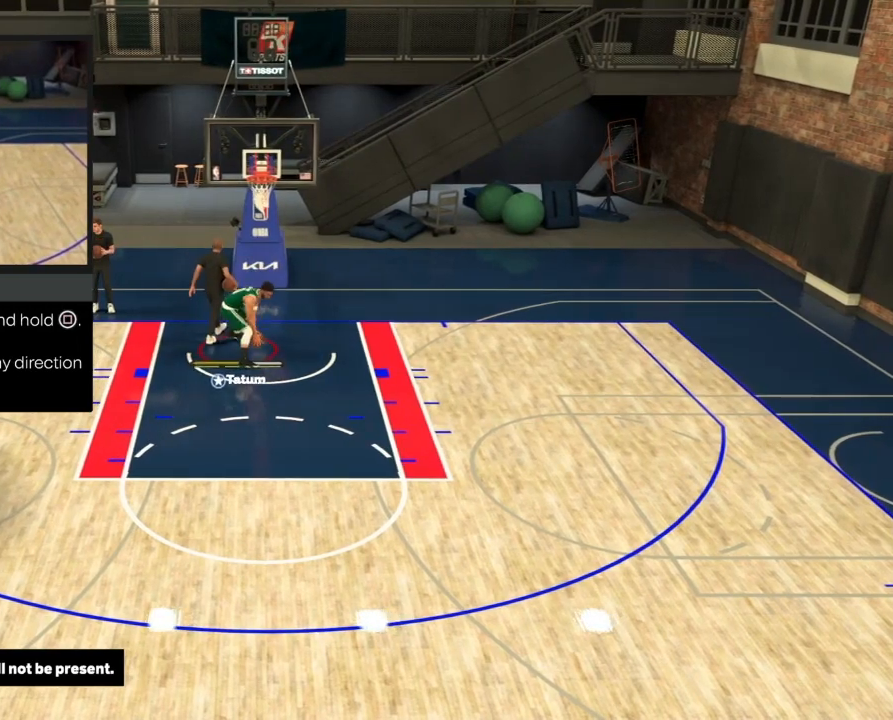
{"buttons": [], "left_stick": "center", "right_stick": "down", "events": [[333, "right_stick", "center"], [400, "right_stick", "down"]]}
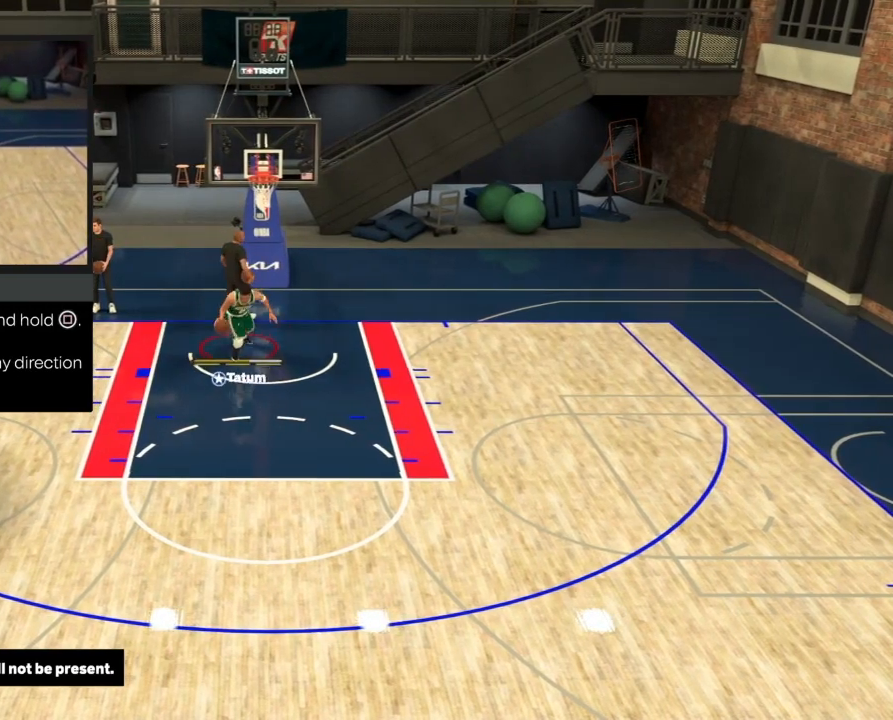
{"buttons": [], "left_stick": "center", "right_stick": "down", "events": []}
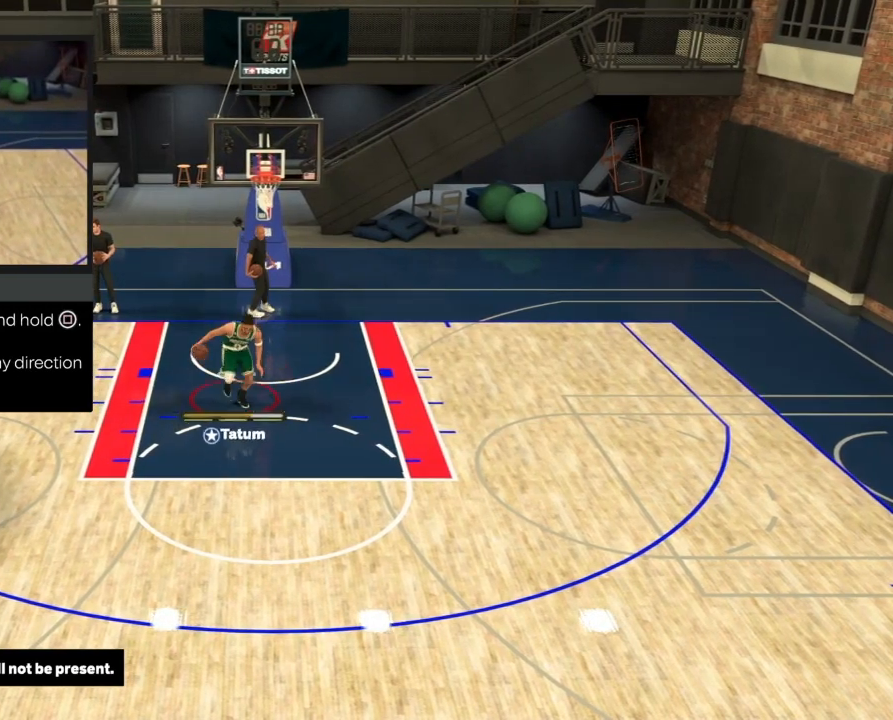
{"buttons": [], "left_stick": "center", "right_stick": "center", "events": [[33, "right_stick", "center"]]}
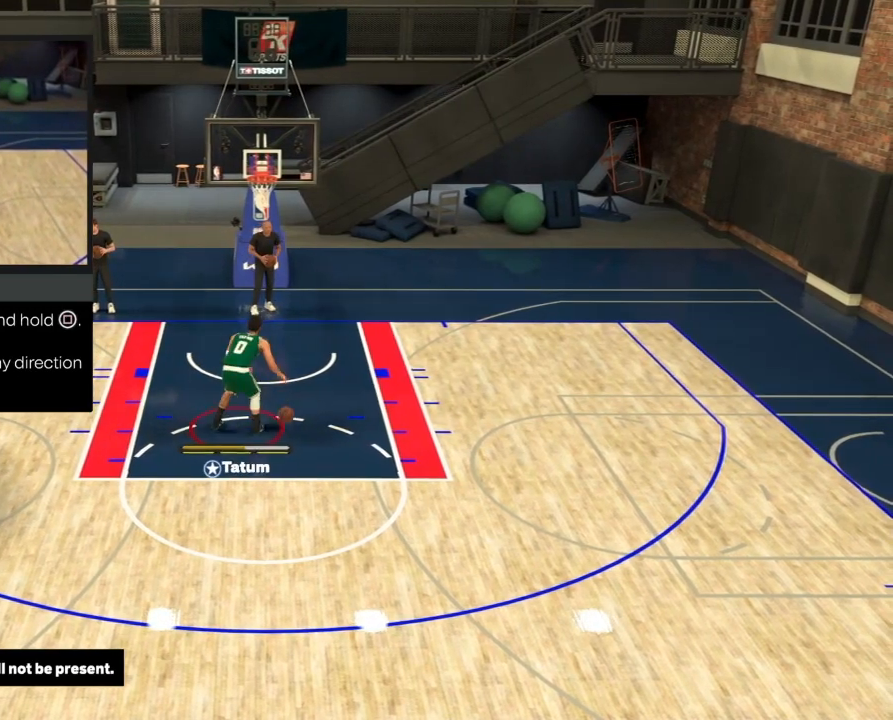
{"buttons": [], "left_stick": "center", "right_stick": "center", "events": []}
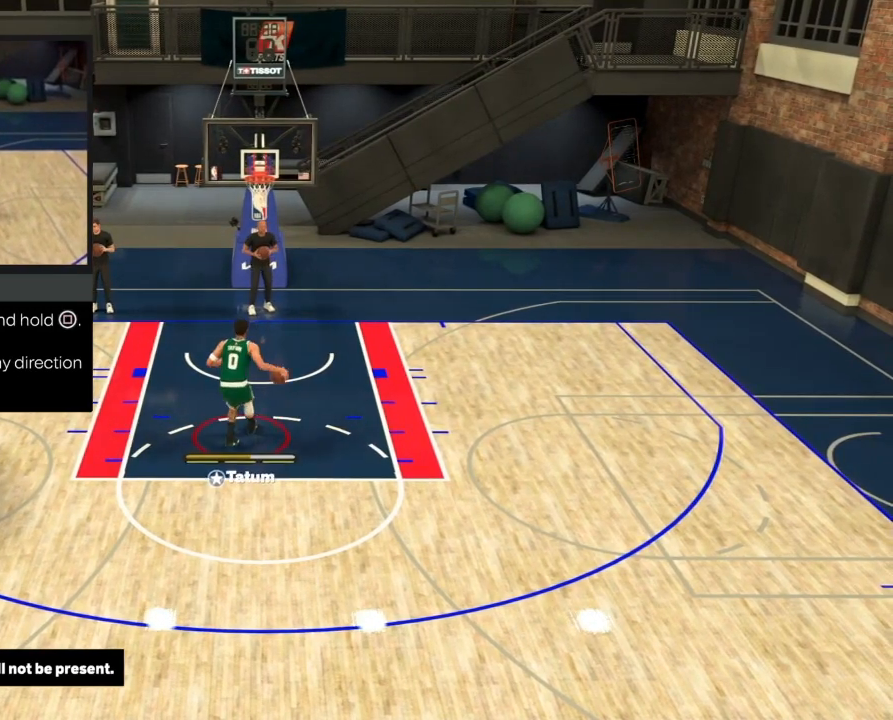
{"buttons": [], "left_stick": "center", "right_stick": "center", "events": []}
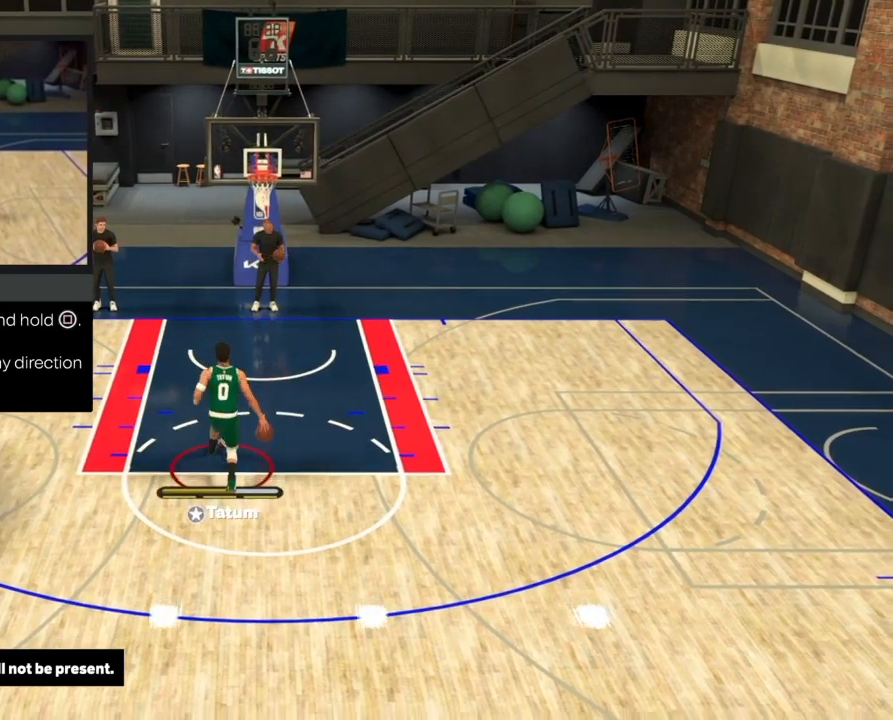
{"buttons": [], "left_stick": "center", "right_stick": "center", "events": []}
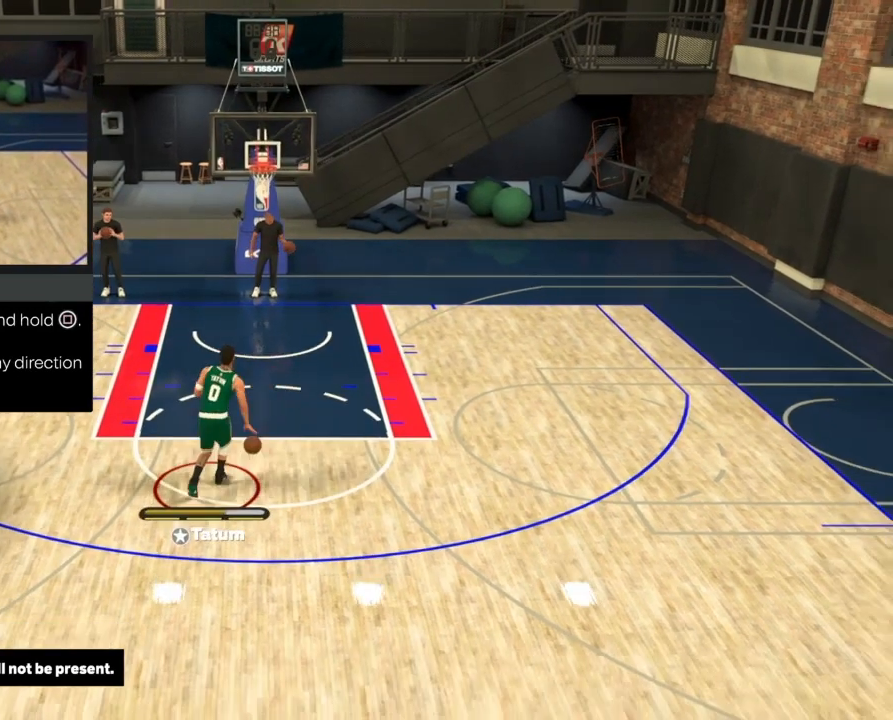
{"buttons": [], "left_stick": "center", "right_stick": "center", "events": []}
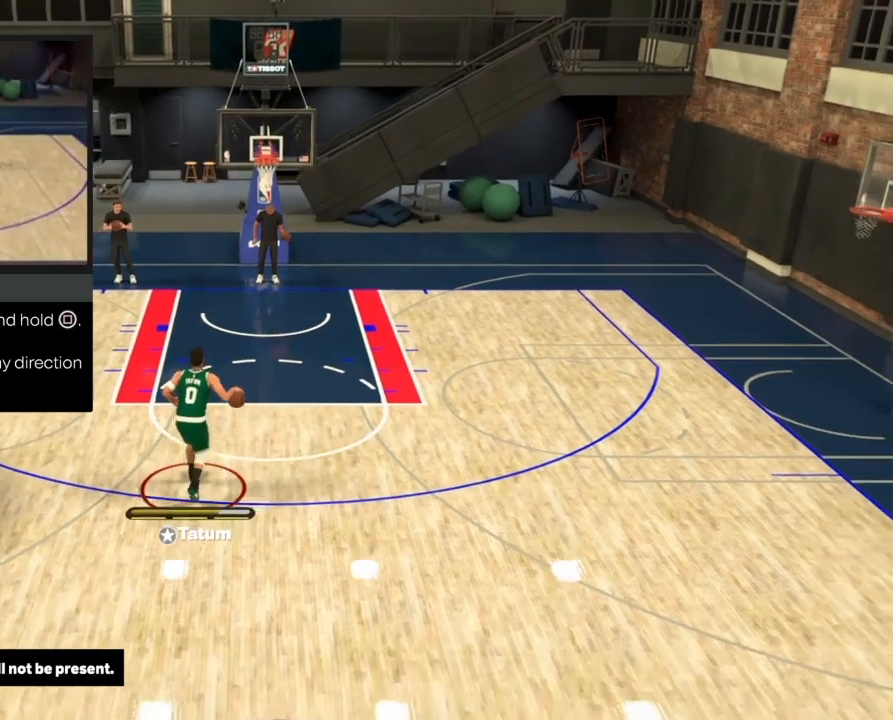
{"buttons": [], "left_stick": "center", "right_stick": "center", "events": []}
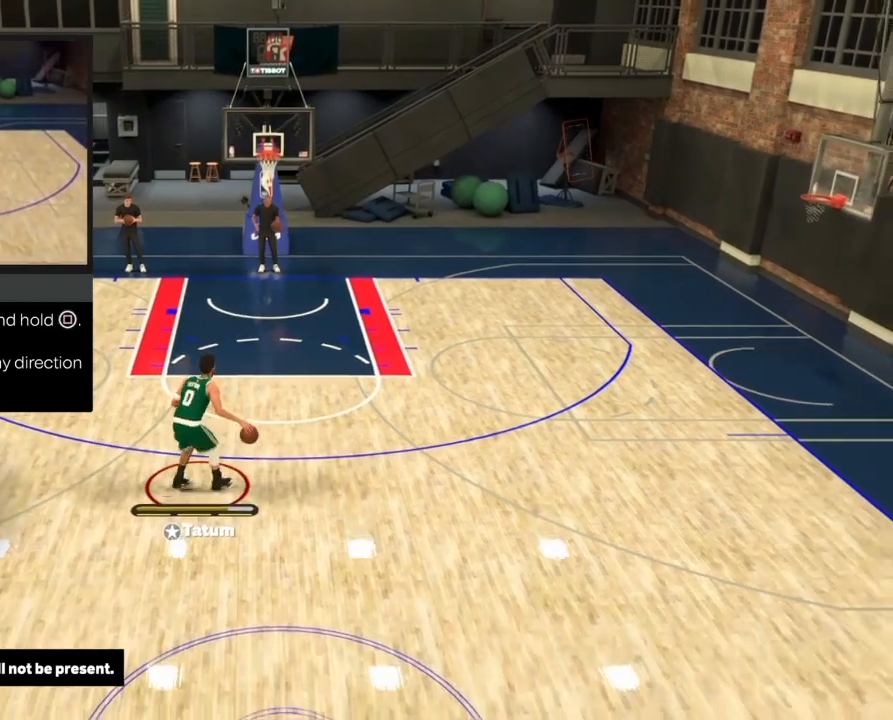
{"buttons": [], "left_stick": "center", "right_stick": "center", "events": []}
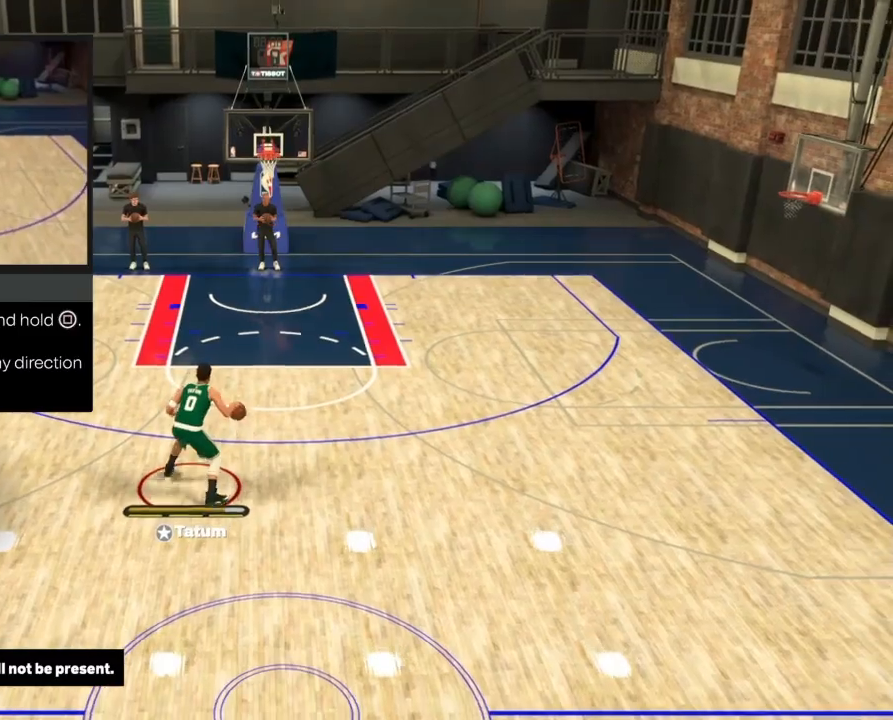
{"buttons": [], "left_stick": "center", "right_stick": "center", "events": []}
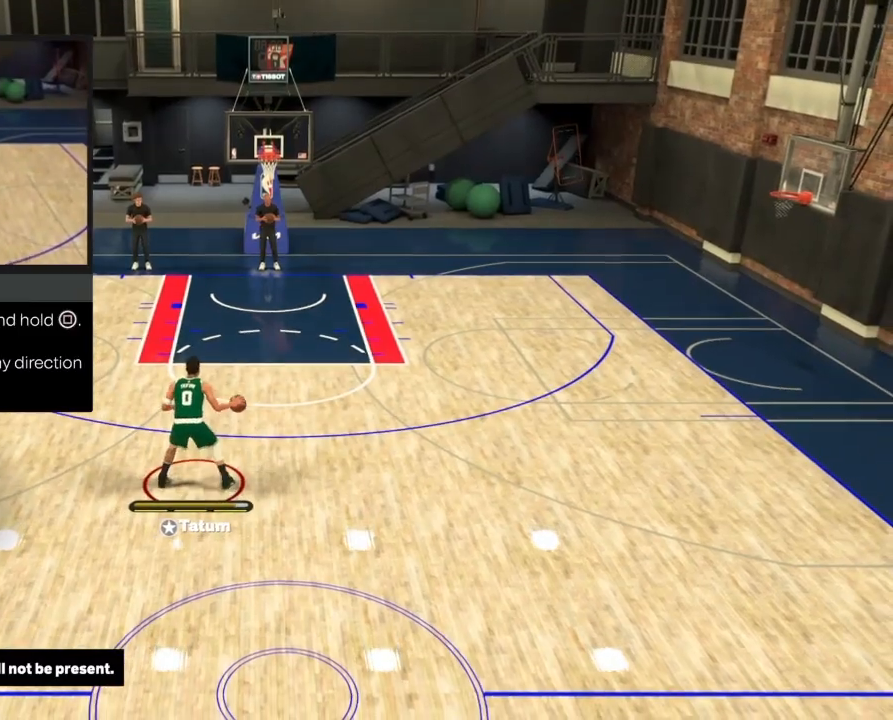
{"buttons": [], "left_stick": "center", "right_stick": "center", "events": []}
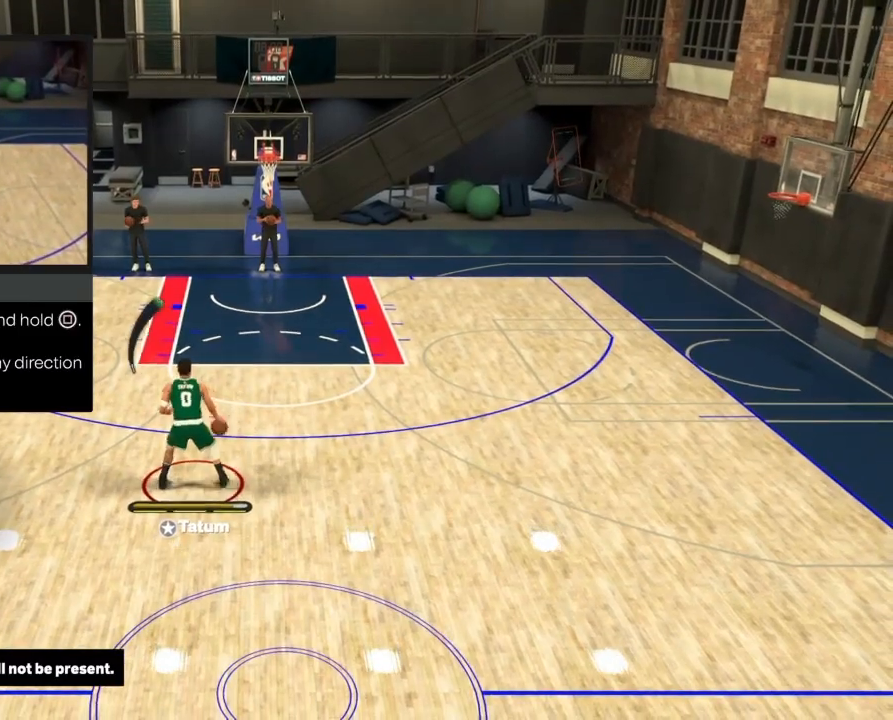
{"buttons": [], "left_stick": "center", "right_stick": "down", "events": [[267, "right_stick", "down"]]}
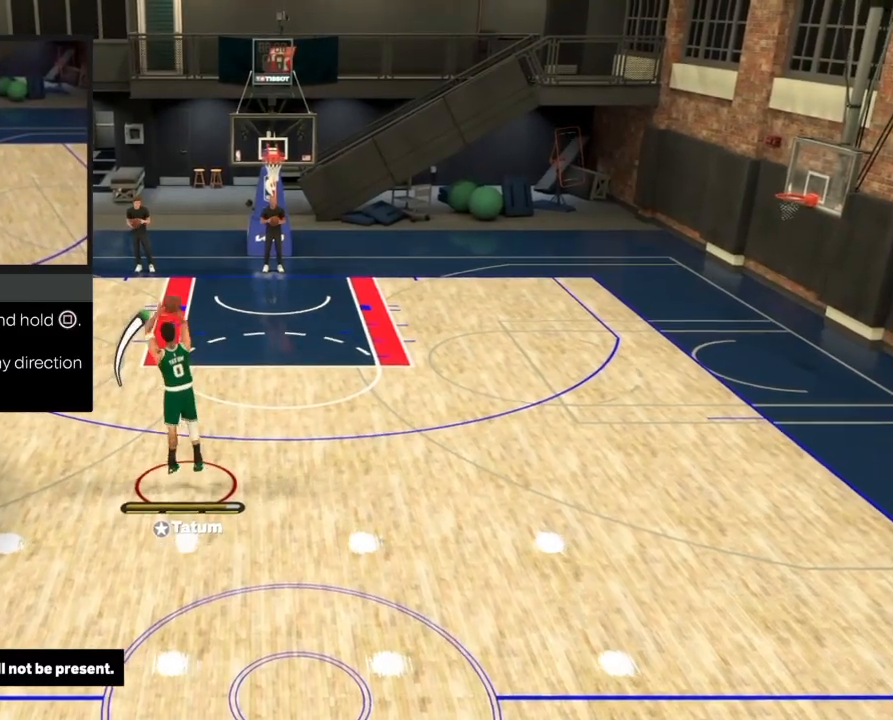
{"buttons": [], "left_stick": "center", "right_stick": "down", "events": [[367, "right_stick", "center"], [434, "right_stick", "down"]]}
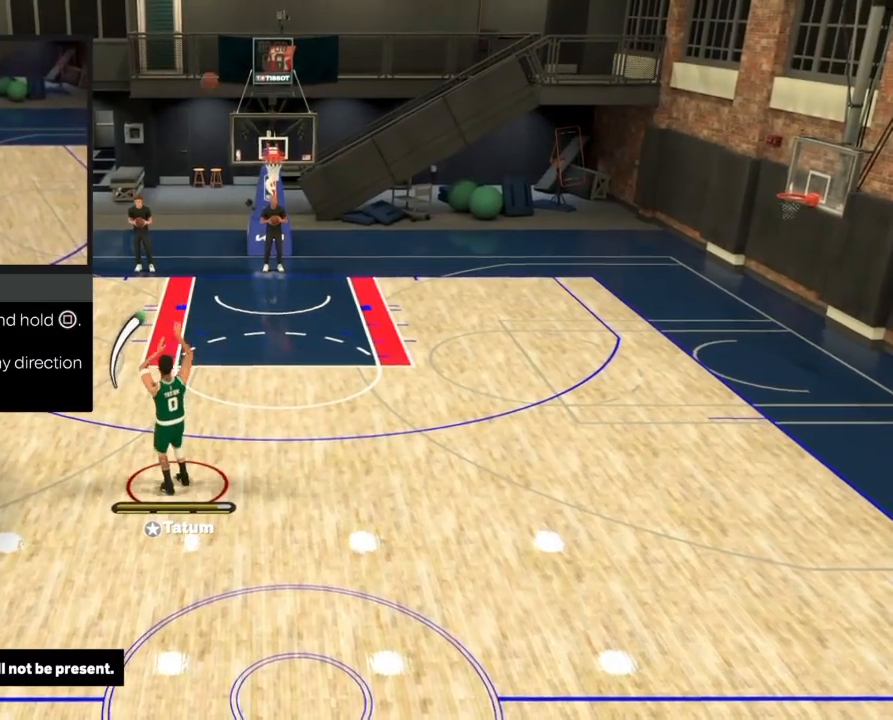
{"buttons": [], "left_stick": "center", "right_stick": "down"}
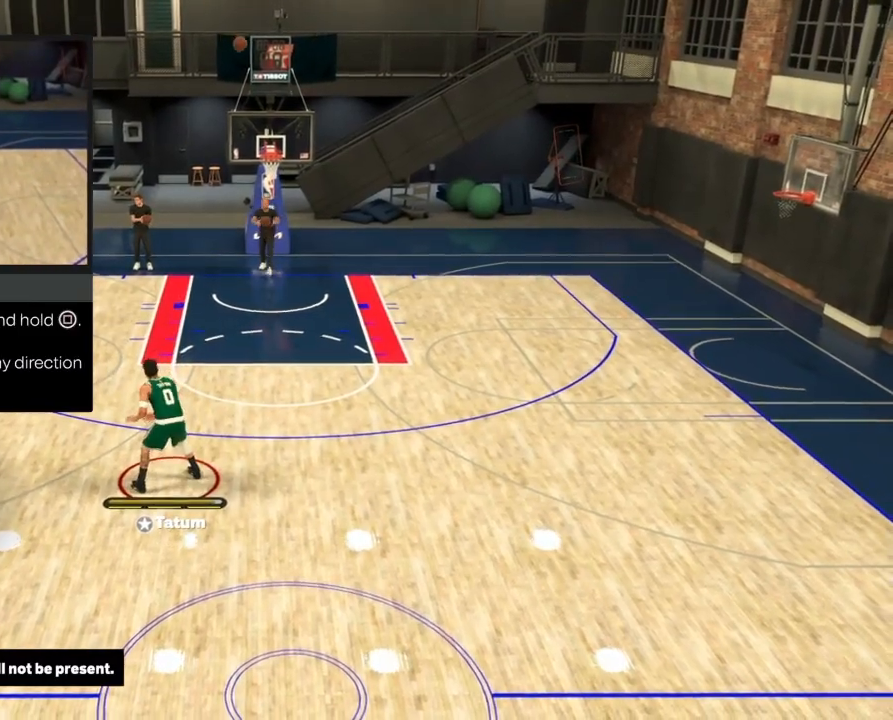
{"buttons": [], "left_stick": "center", "right_stick": "center", "events": [[67, "right_stick", "center"]]}